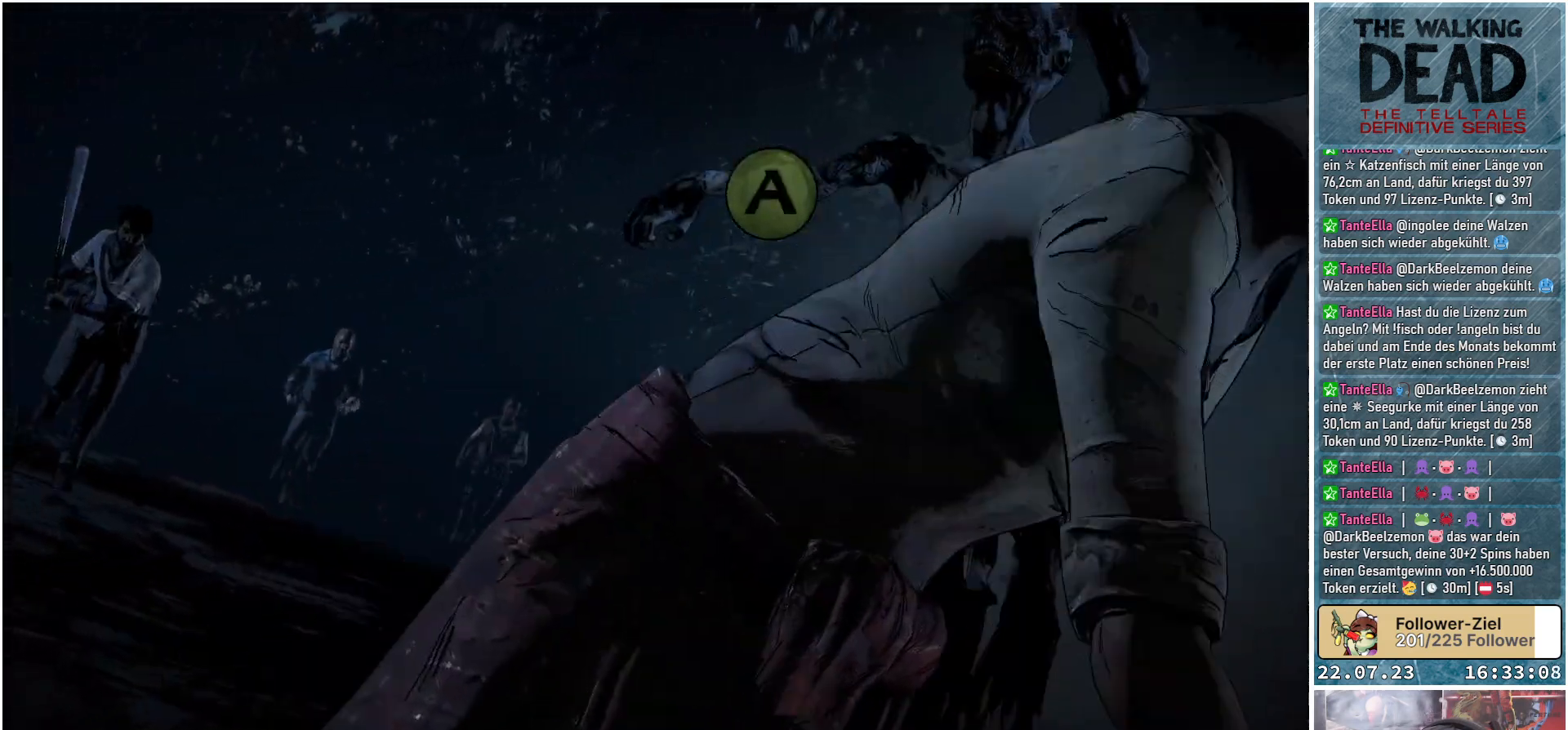
Gameplay with a controller (Xbox layout); each line is a JSON object with the inputs held at the frame after it. "events" lists button and stick changes between this image and that frame as [ms after this image, input, new state], when the widget could be followed in between.
{"buttons": [], "left_stick": "center", "right_stick": "center", "events": [[167, "A", "down"], [300, "A", "up"]]}
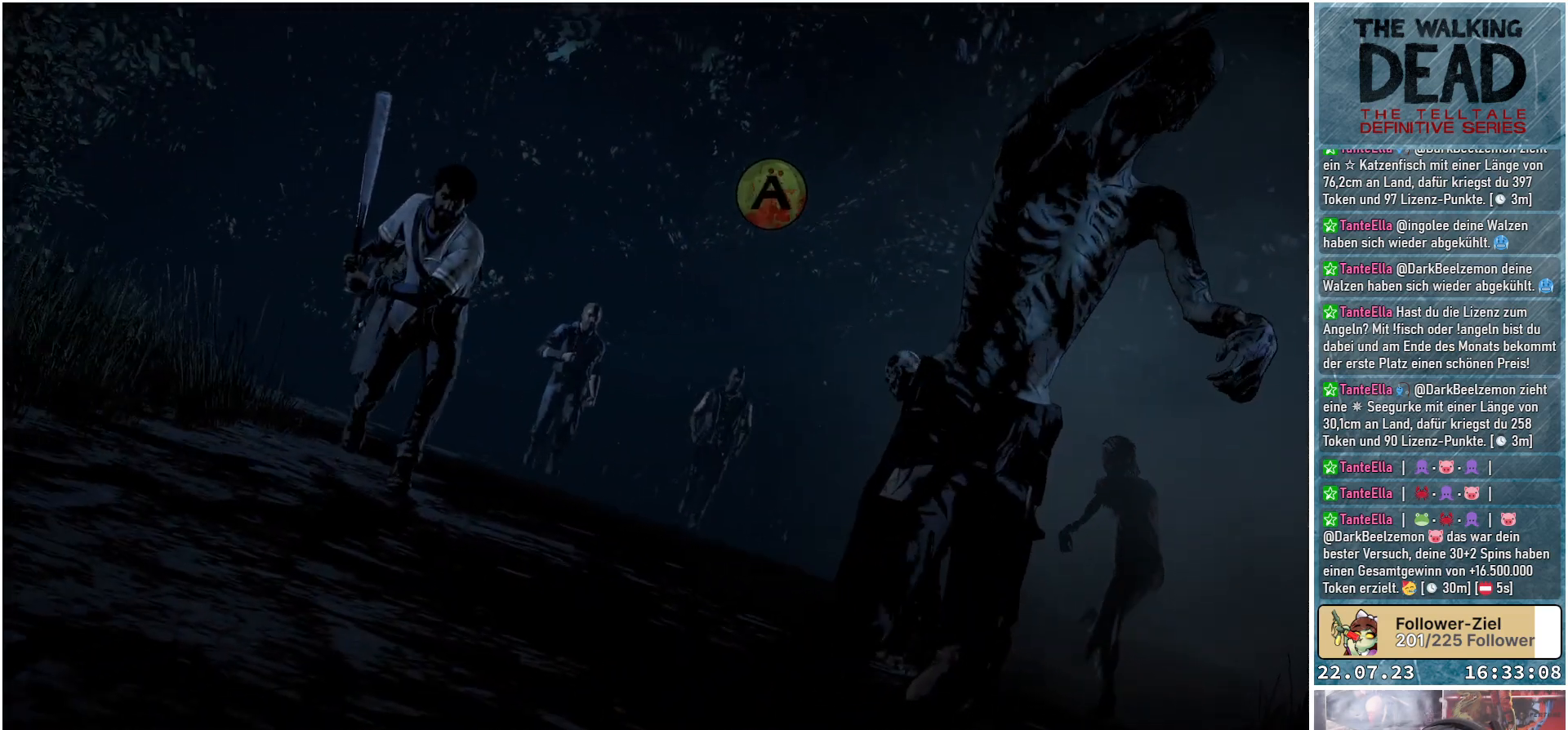
{"buttons": [], "left_stick": "center", "right_stick": "center", "events": []}
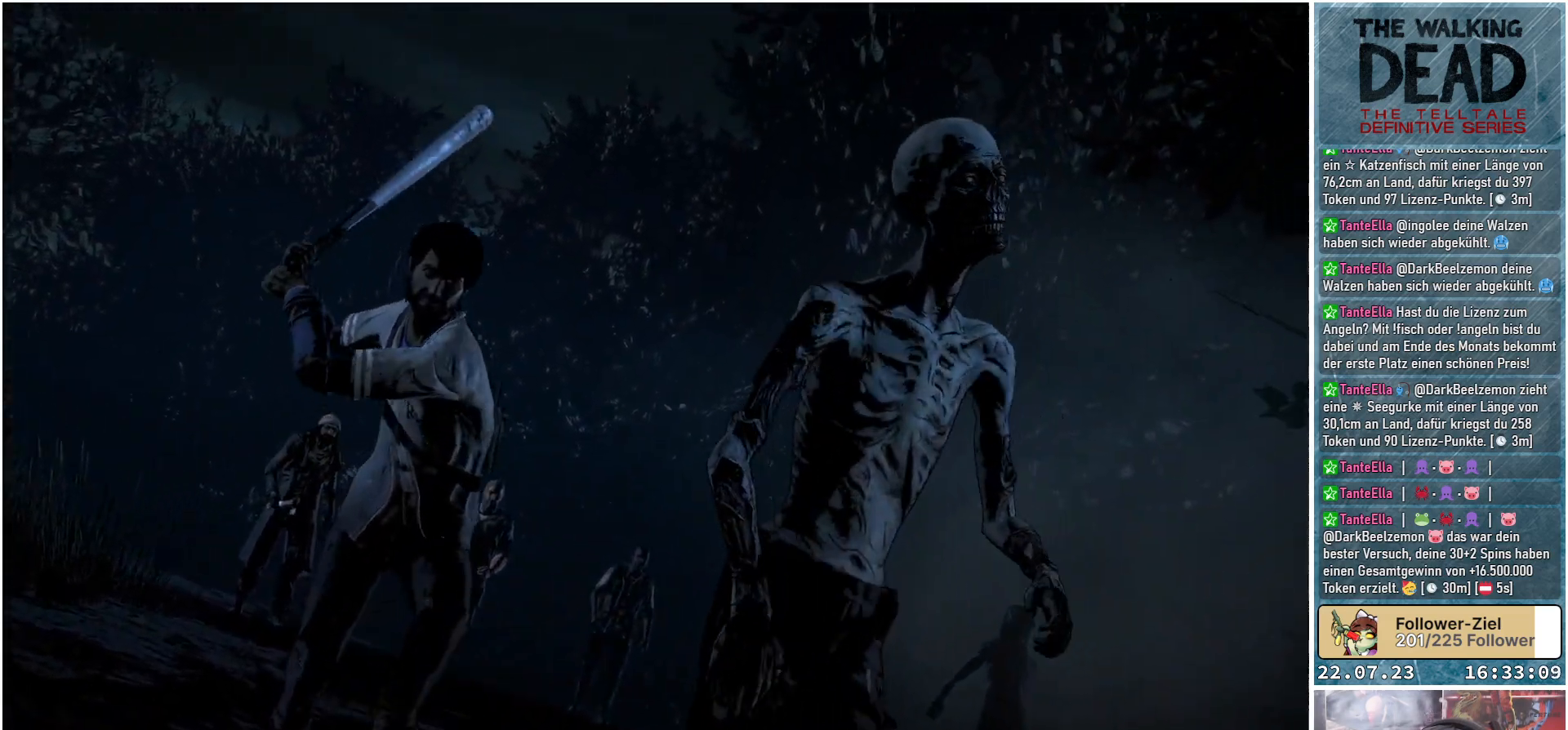
{"buttons": [], "left_stick": "center", "right_stick": "center", "events": []}
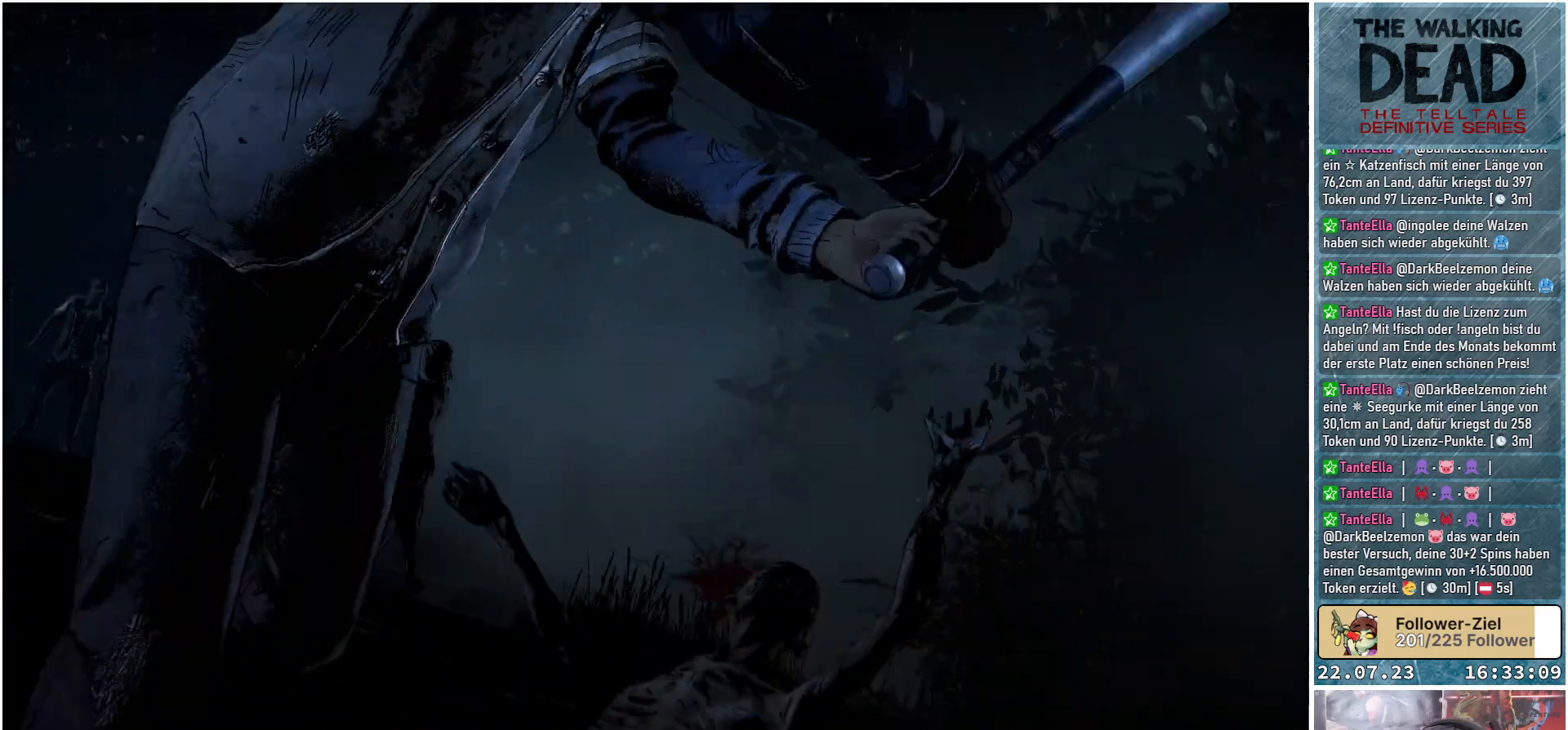
{"buttons": [], "left_stick": "center", "right_stick": "center", "events": []}
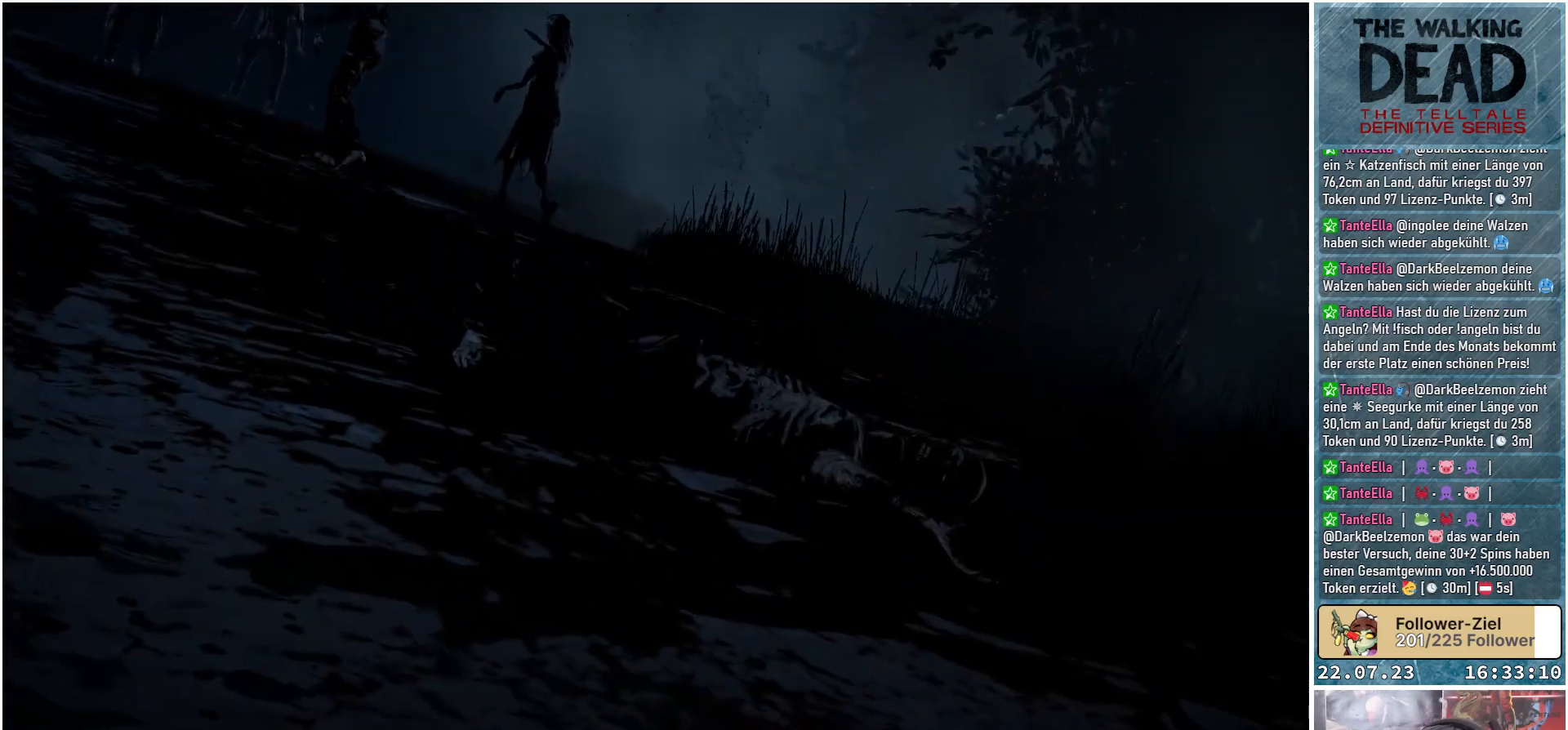
{"buttons": [], "left_stick": "center", "right_stick": "center", "events": []}
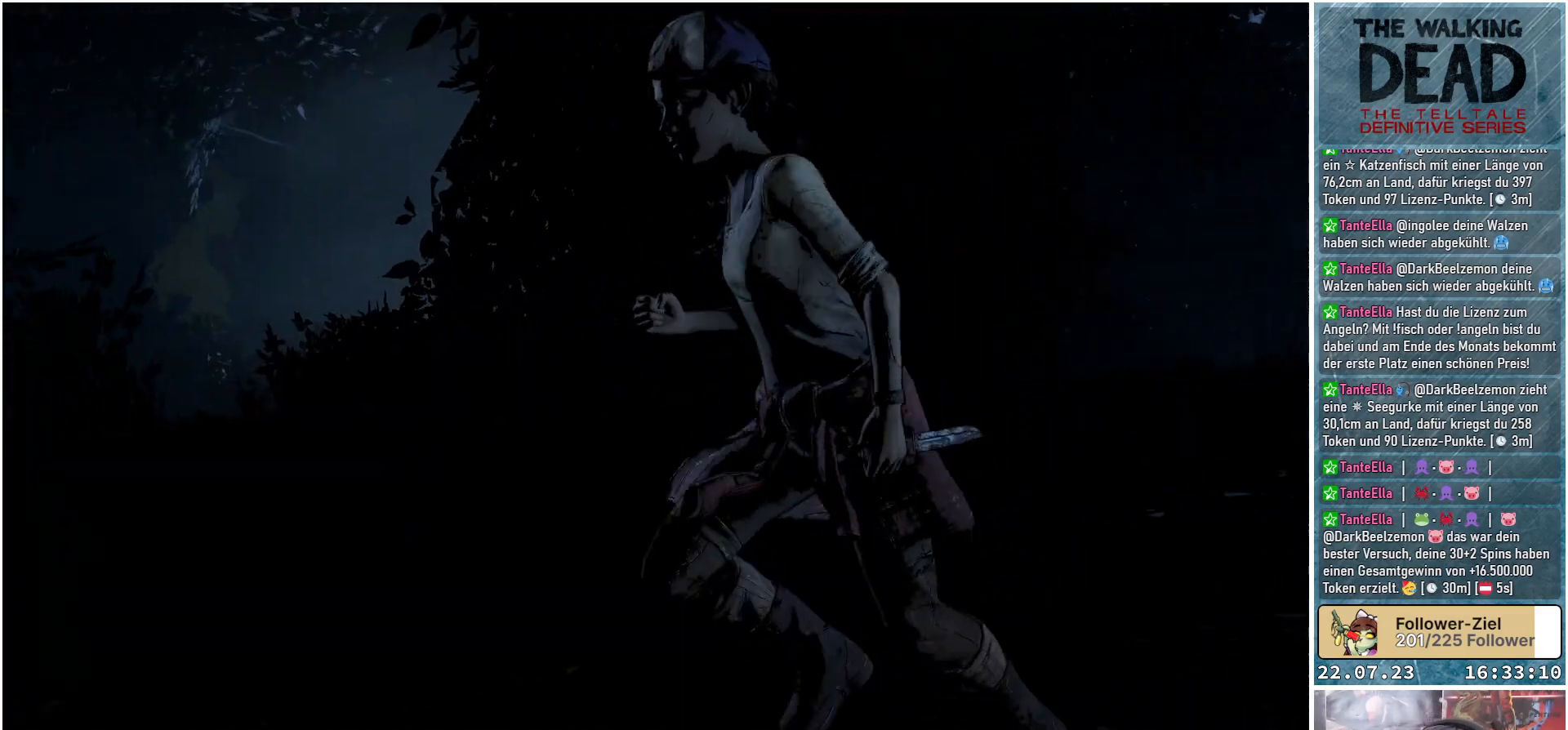
{"buttons": [], "left_stick": "center", "right_stick": "center", "events": []}
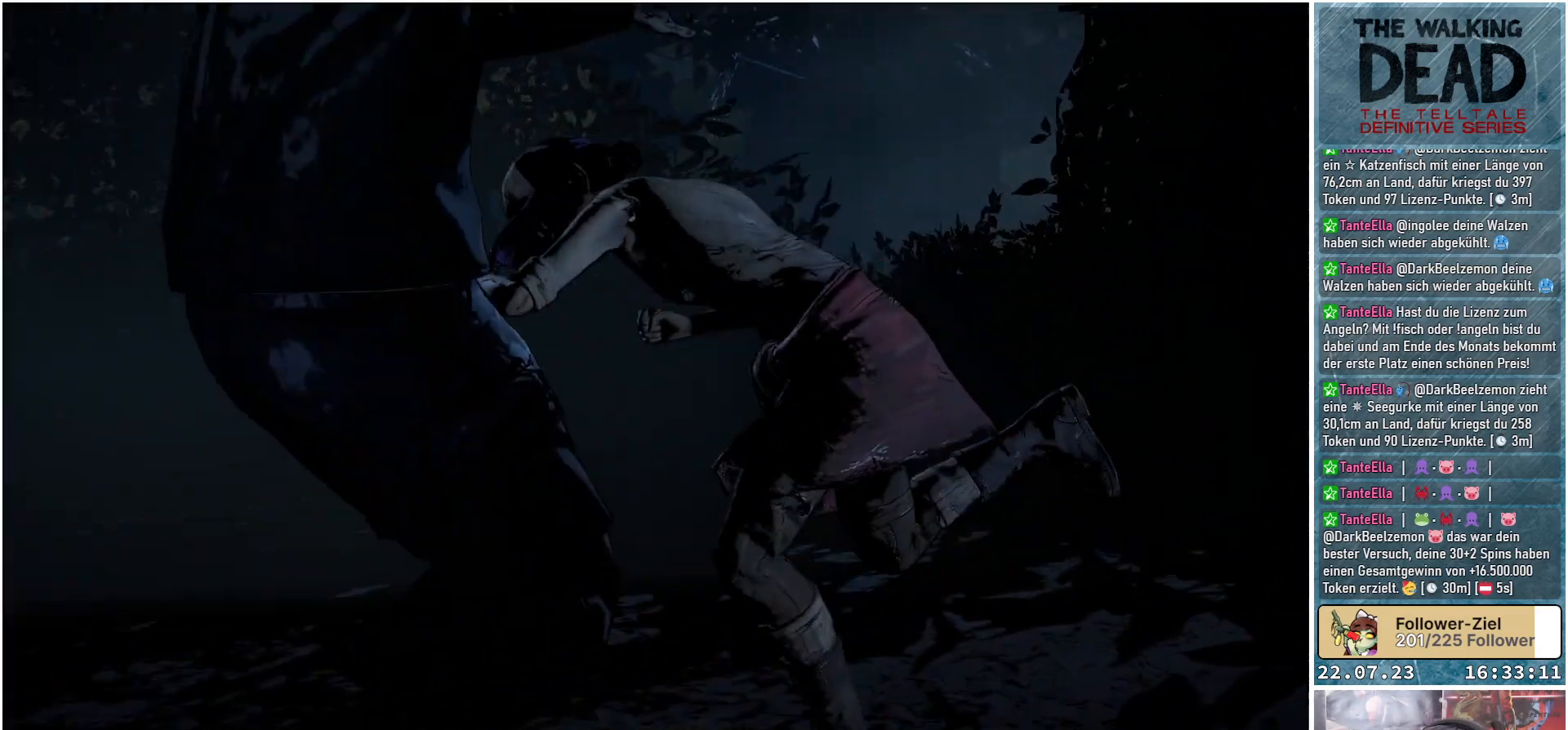
{"buttons": [], "left_stick": "center", "right_stick": "center", "events": []}
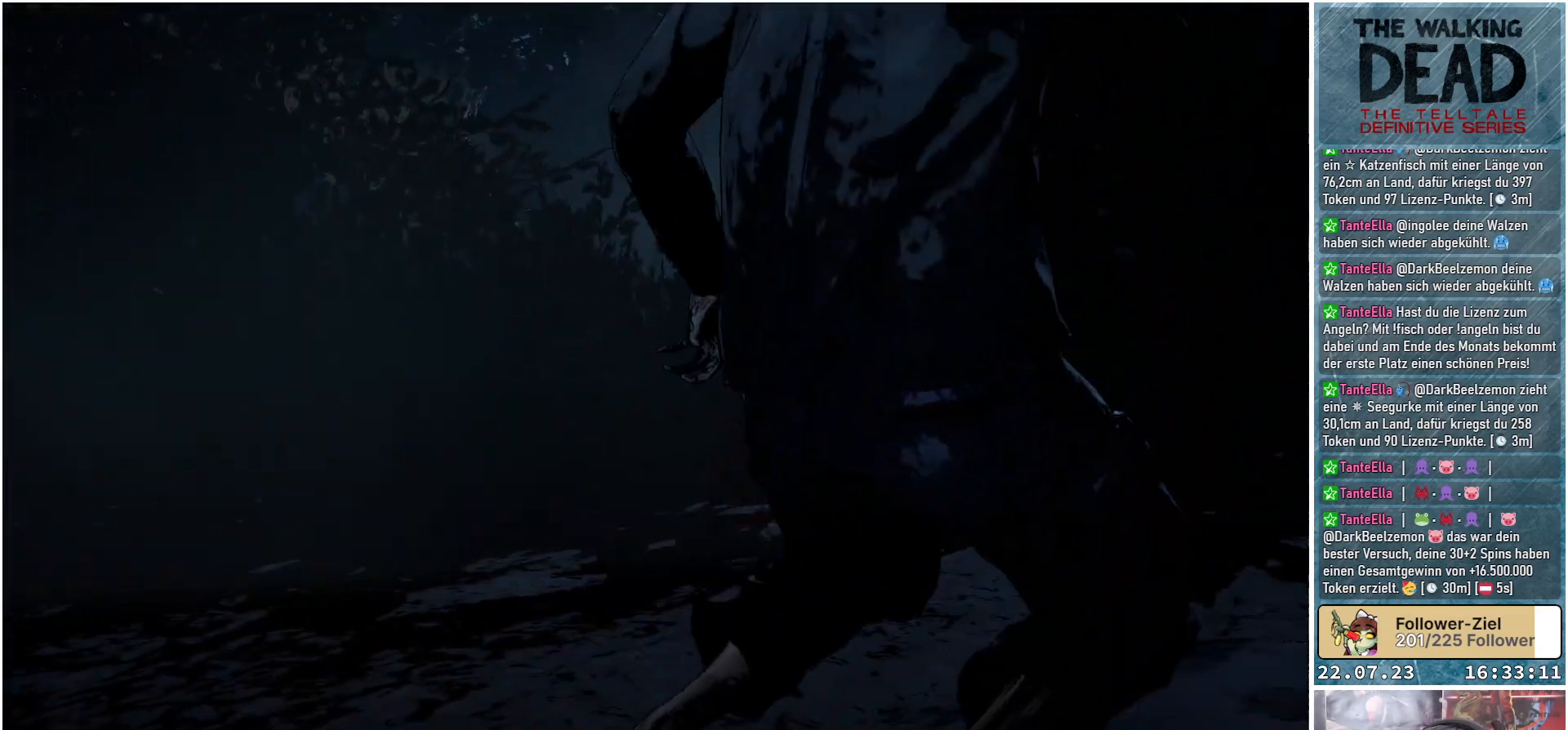
{"buttons": [], "left_stick": "center", "right_stick": "center", "events": []}
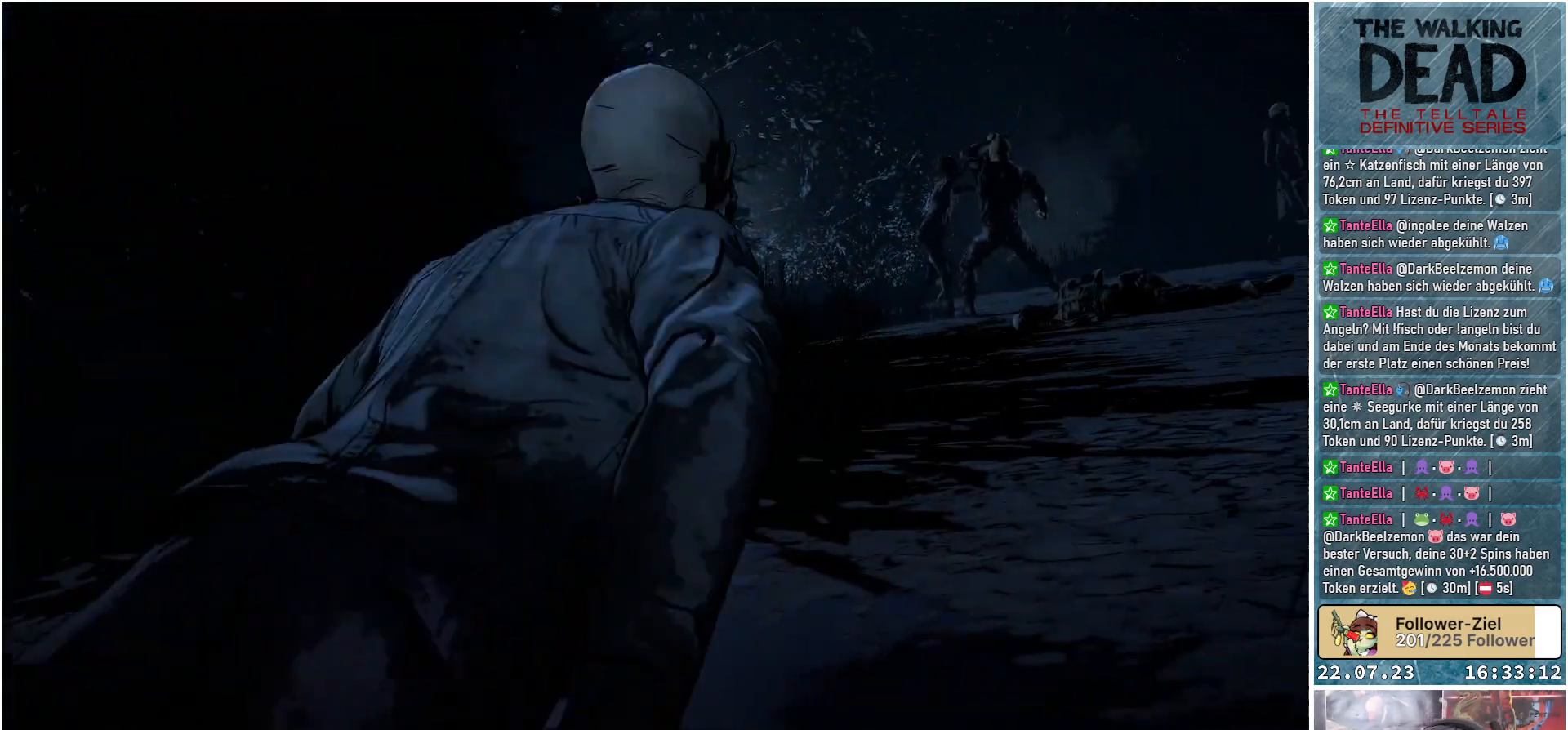
{"buttons": [], "left_stick": "center", "right_stick": "center", "events": []}
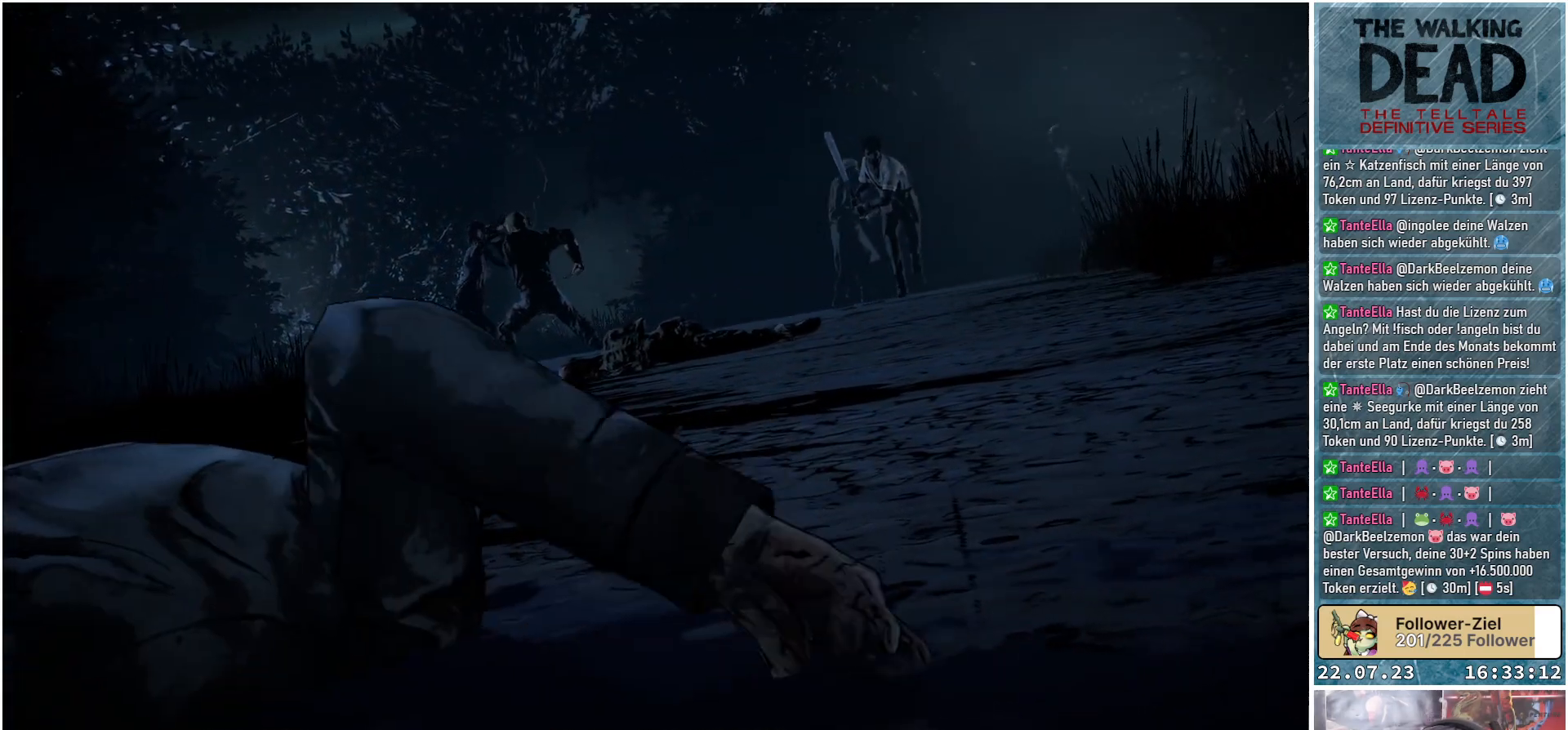
{"buttons": [], "left_stick": "center", "right_stick": "center", "events": []}
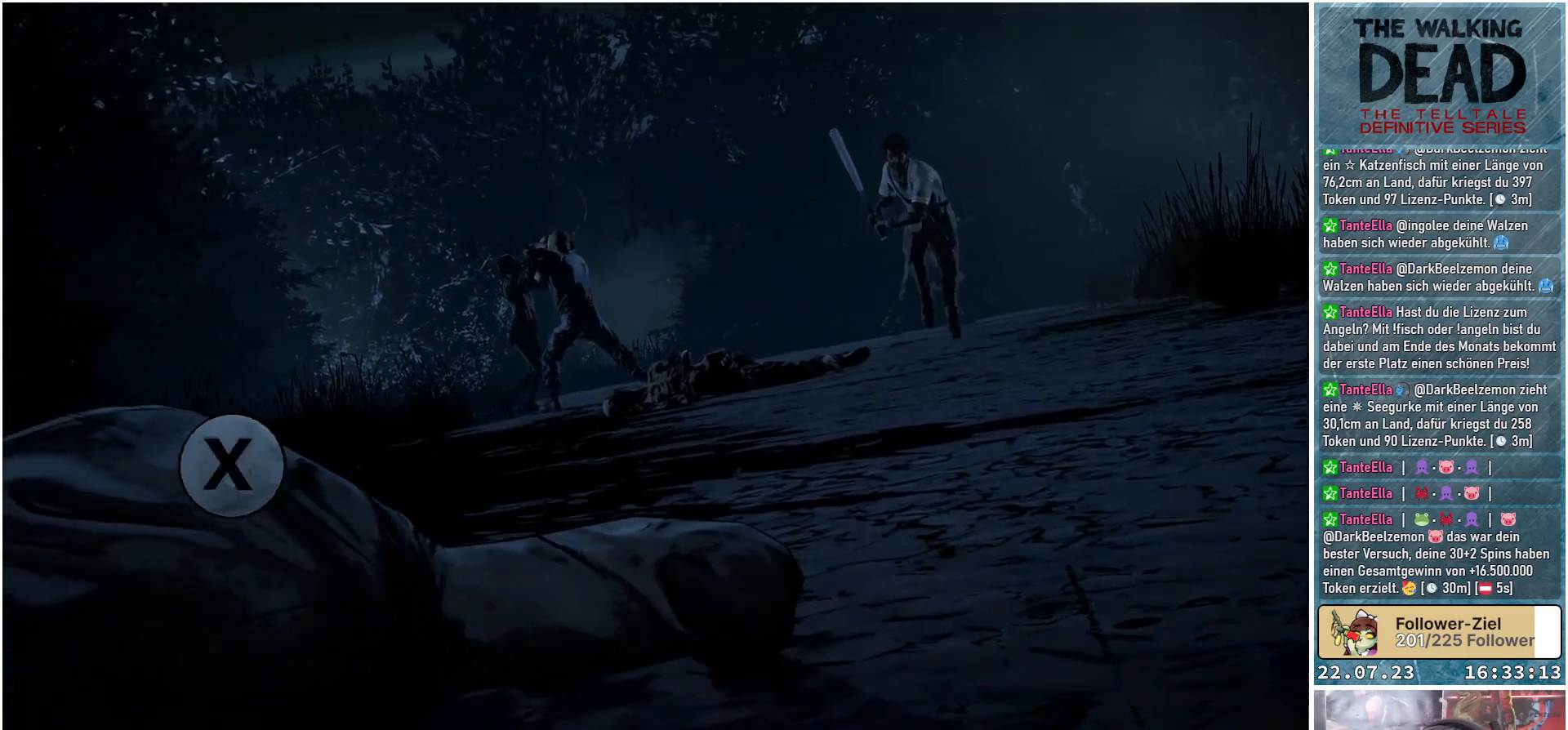
{"buttons": ["X"], "left_stick": "center", "right_stick": "center", "events": [[467, "X", "down"]]}
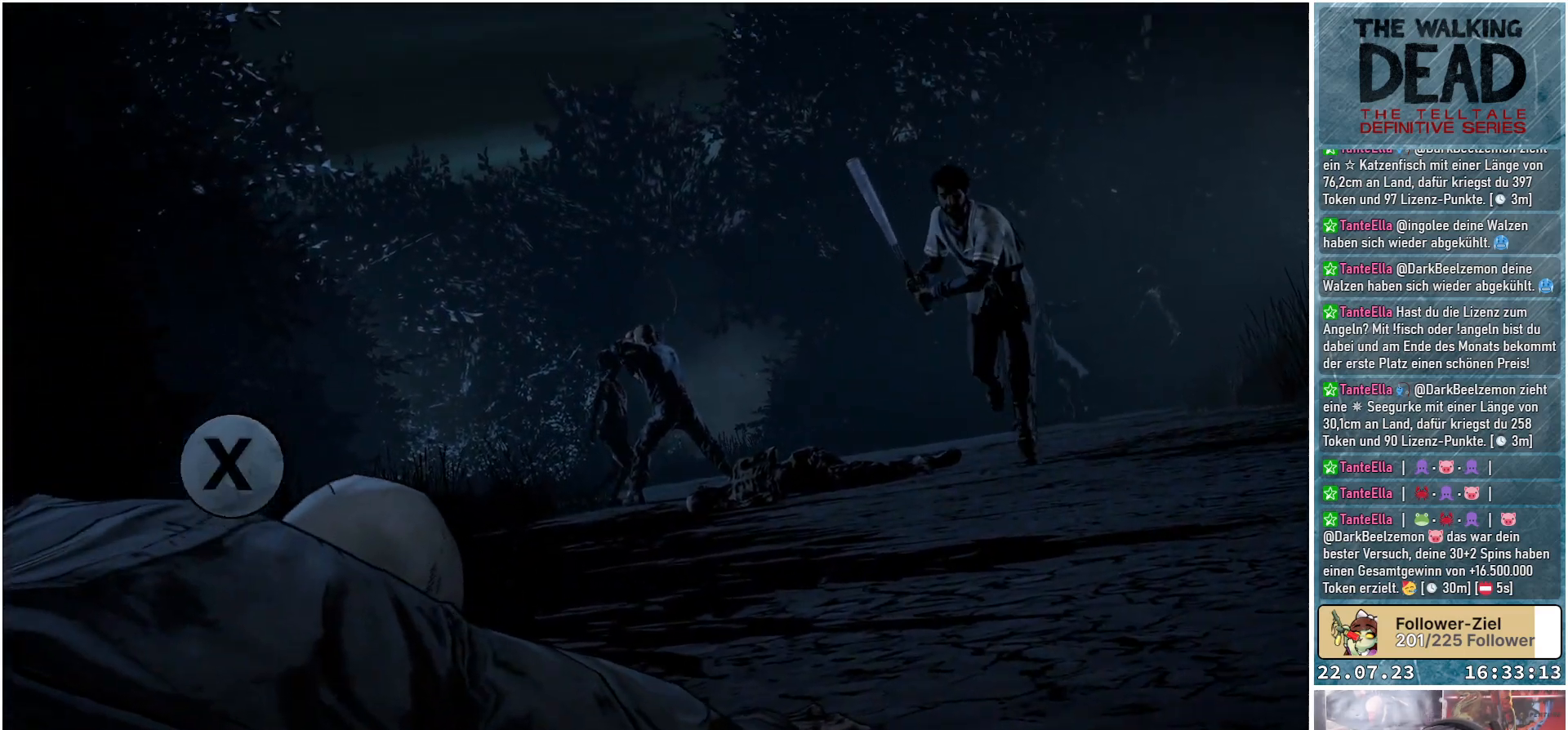
{"buttons": [], "left_stick": "center", "right_stick": "center", "events": [[117, "X", "up"]]}